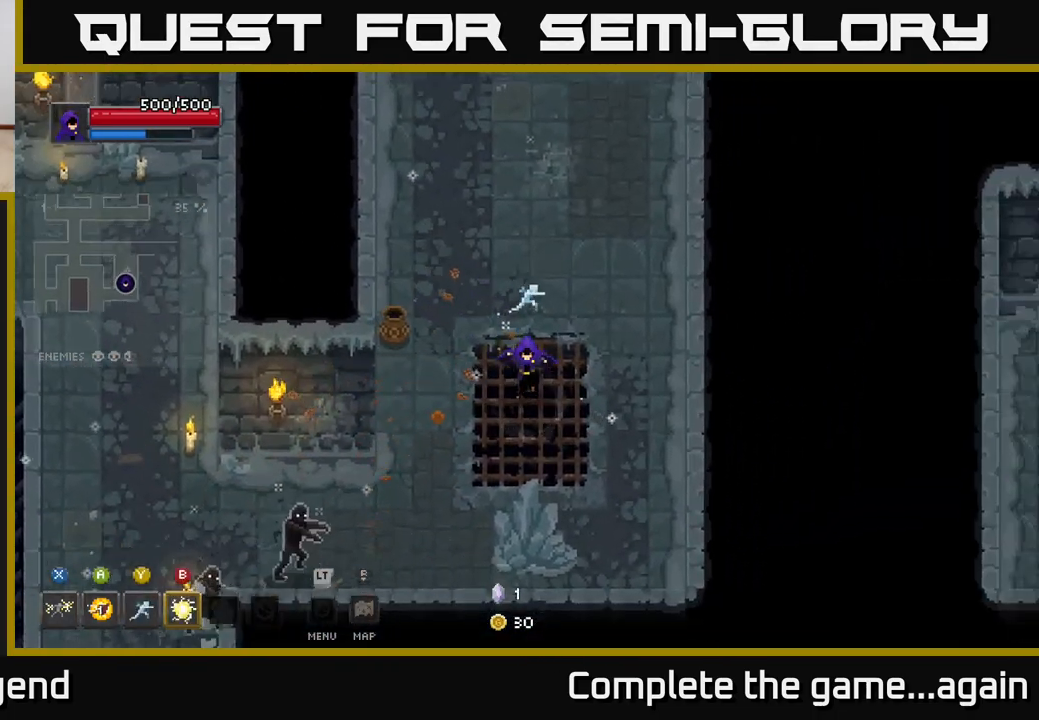
Gameplay with a controller (Xbox layout); each line is a JSON object with the inputs held at the frame after it. "events" lists button and stick changes between this image and that frame as [ms after this image, input, new state], when the widget could be followed in between.
{"buttons": ["X"], "left_stick": "left", "right_stick": "center", "events": [[67, "left_stick", "down"], [233, "left_stick", "down-left"], [367, "left_stick", "left"], [450, "X", "down"]]}
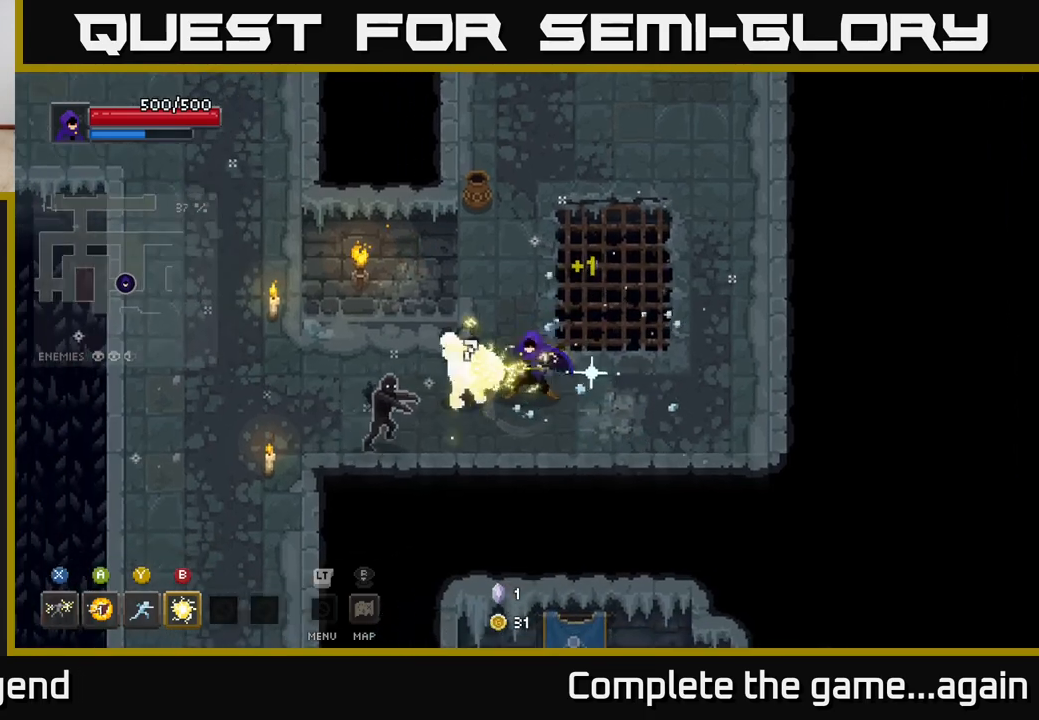
{"buttons": [], "left_stick": "left", "right_stick": "center", "events": [[483, "X", "up"]]}
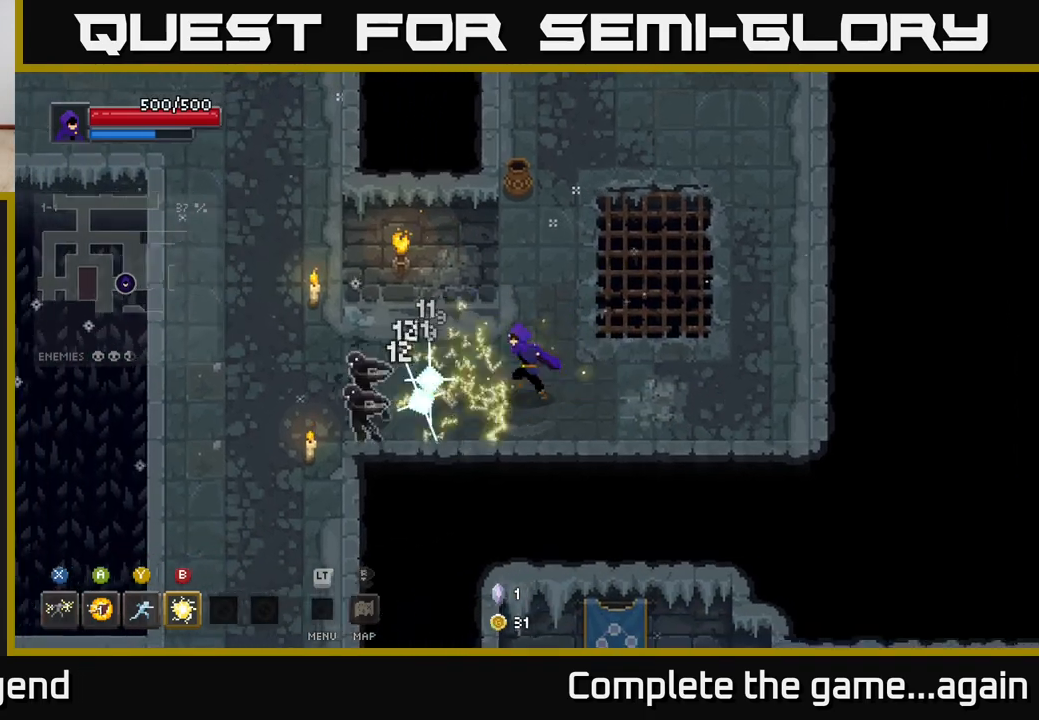
{"buttons": ["X"], "left_stick": "left", "right_stick": "center", "events": [[233, "X", "down"]]}
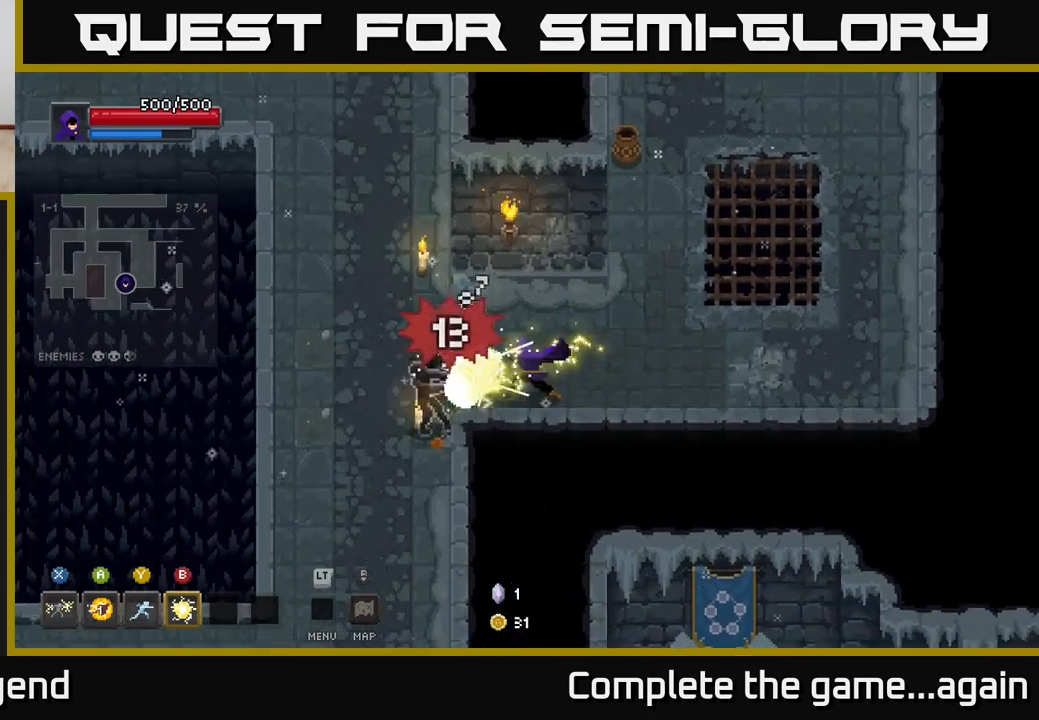
{"buttons": [], "left_stick": "left", "right_stick": "center", "events": [[250, "X", "up"]]}
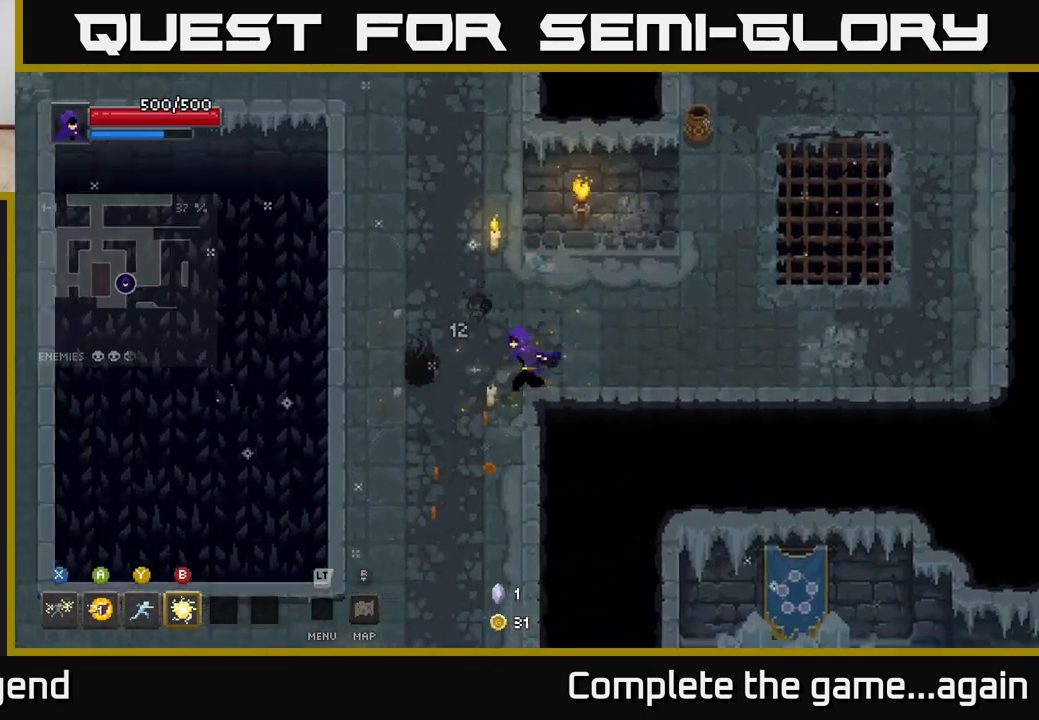
{"buttons": [], "left_stick": "down", "right_stick": "center", "events": [[300, "left_stick", "down"]]}
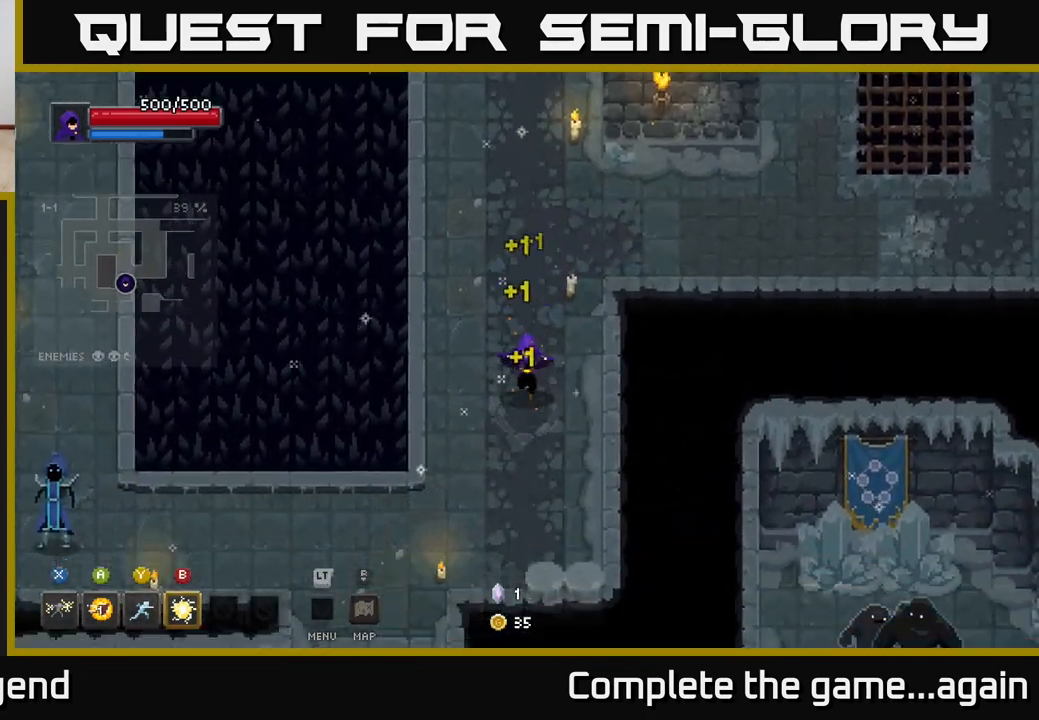
{"buttons": [], "left_stick": "down-left", "right_stick": "center", "events": [[350, "left_stick", "down-left"]]}
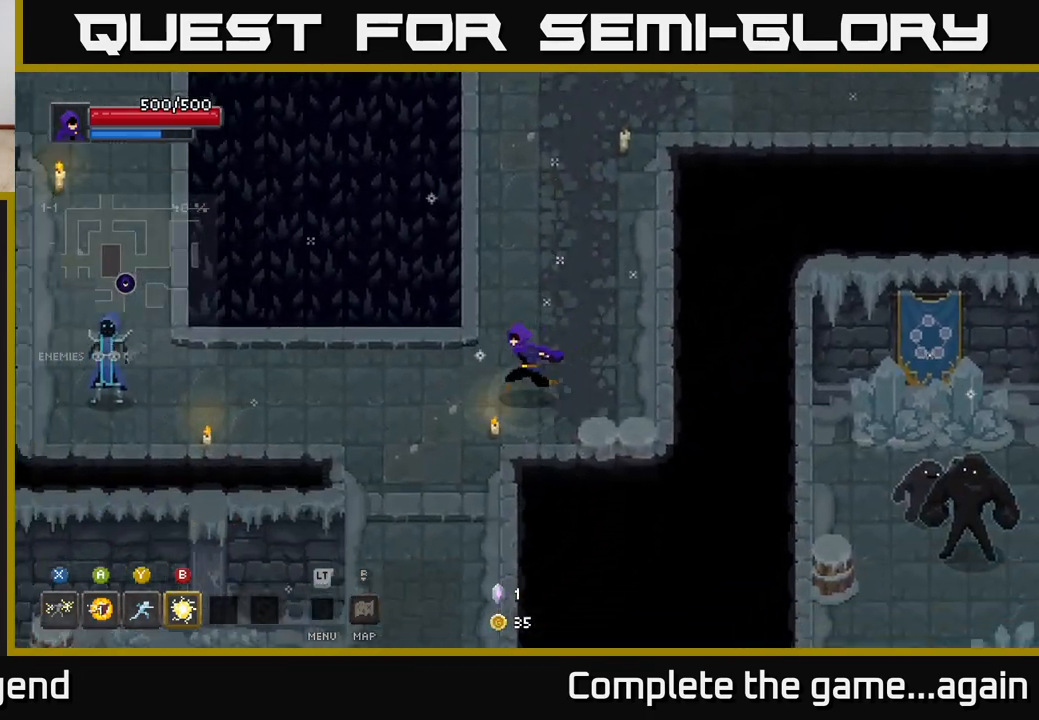
{"buttons": [], "left_stick": "left", "right_stick": "center", "events": [[50, "left_stick", "left"], [283, "B", "down"], [383, "B", "up"]]}
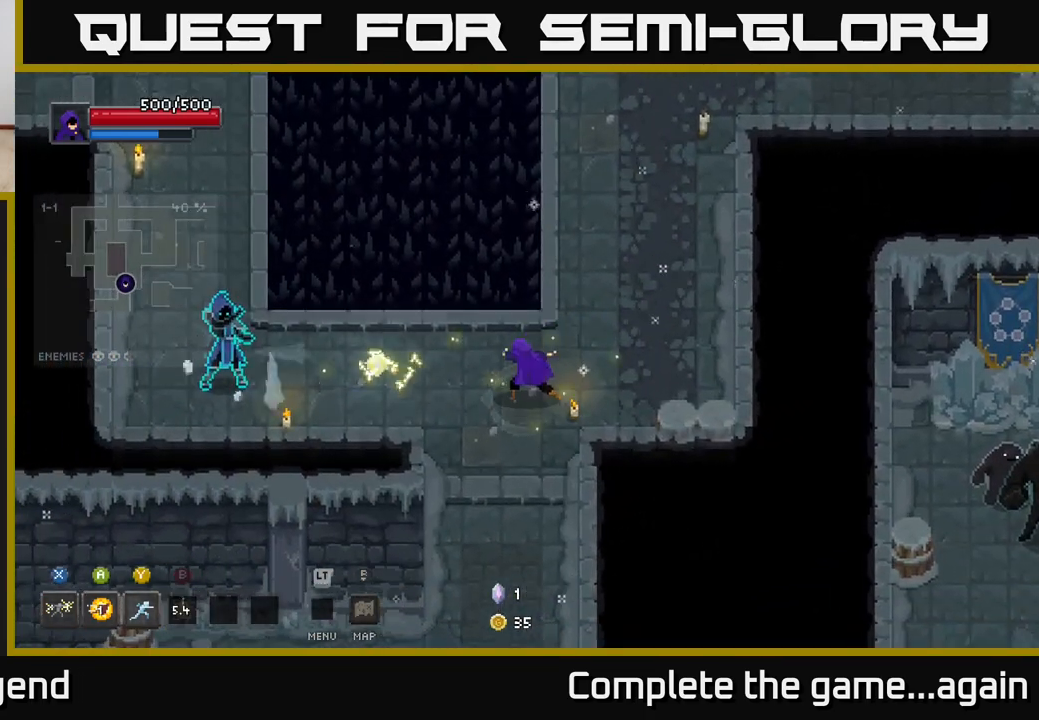
{"buttons": [], "left_stick": "left", "right_stick": "center", "events": [[333, "left_stick", "down"], [450, "left_stick", "left"]]}
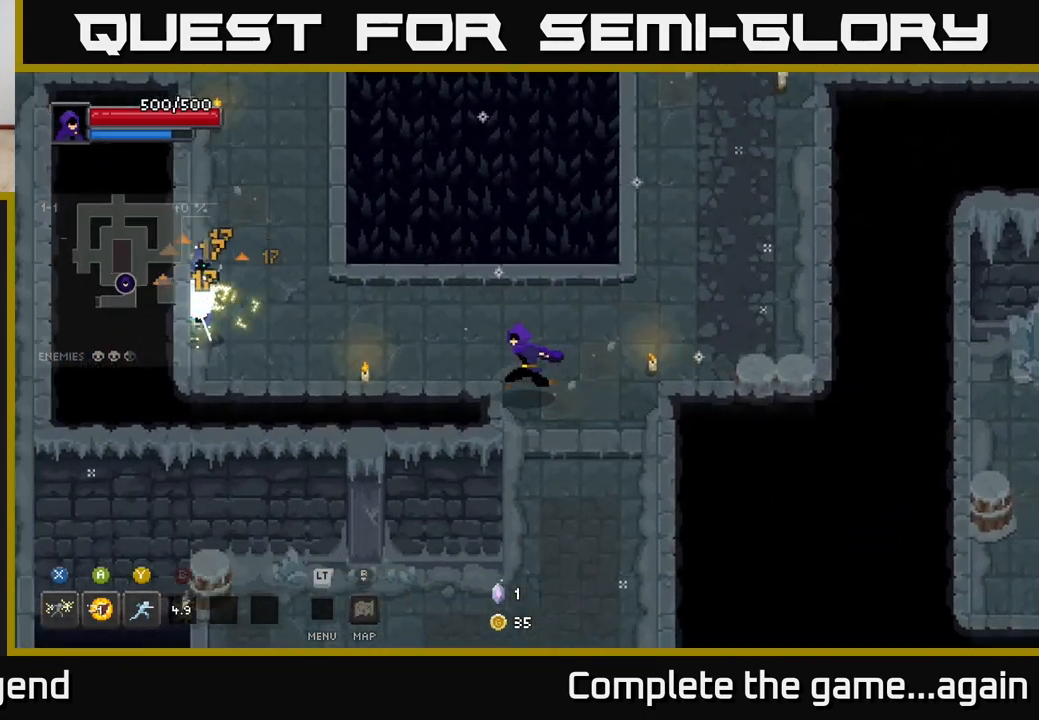
{"buttons": ["Y"], "left_stick": "left", "right_stick": "center", "events": [[450, "Y", "down"]]}
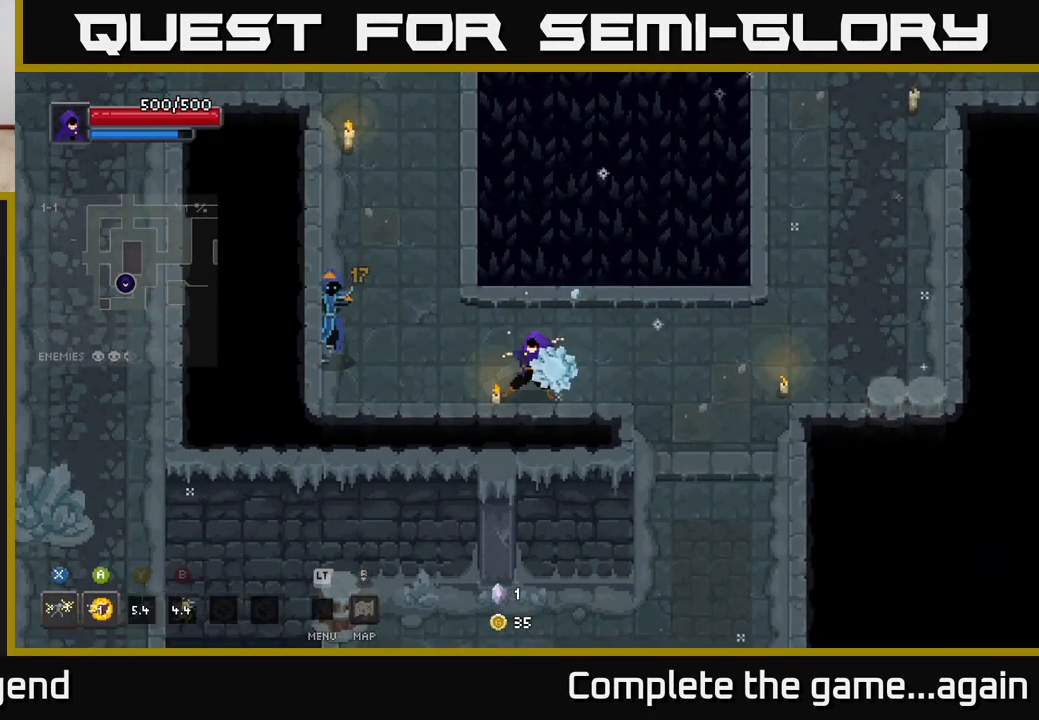
{"buttons": [], "left_stick": "up", "right_stick": "center", "events": [[17, "Y", "up"], [317, "left_stick", "center"], [433, "left_stick", "up"]]}
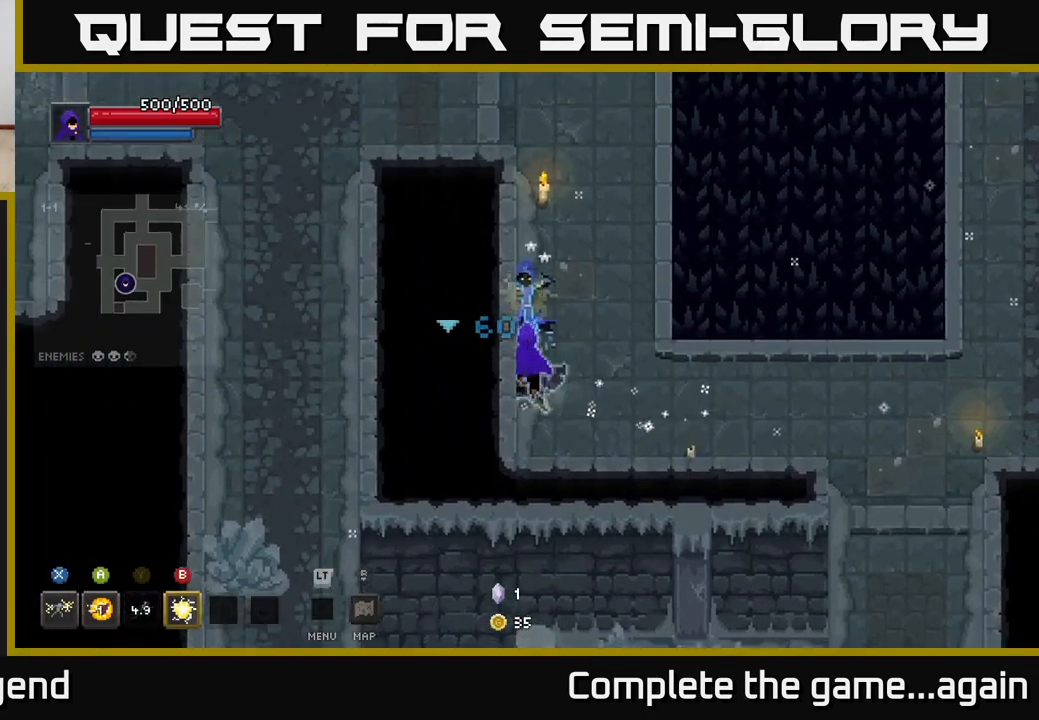
{"buttons": ["X"], "left_stick": "up", "right_stick": "center", "events": [[150, "X", "down"]]}
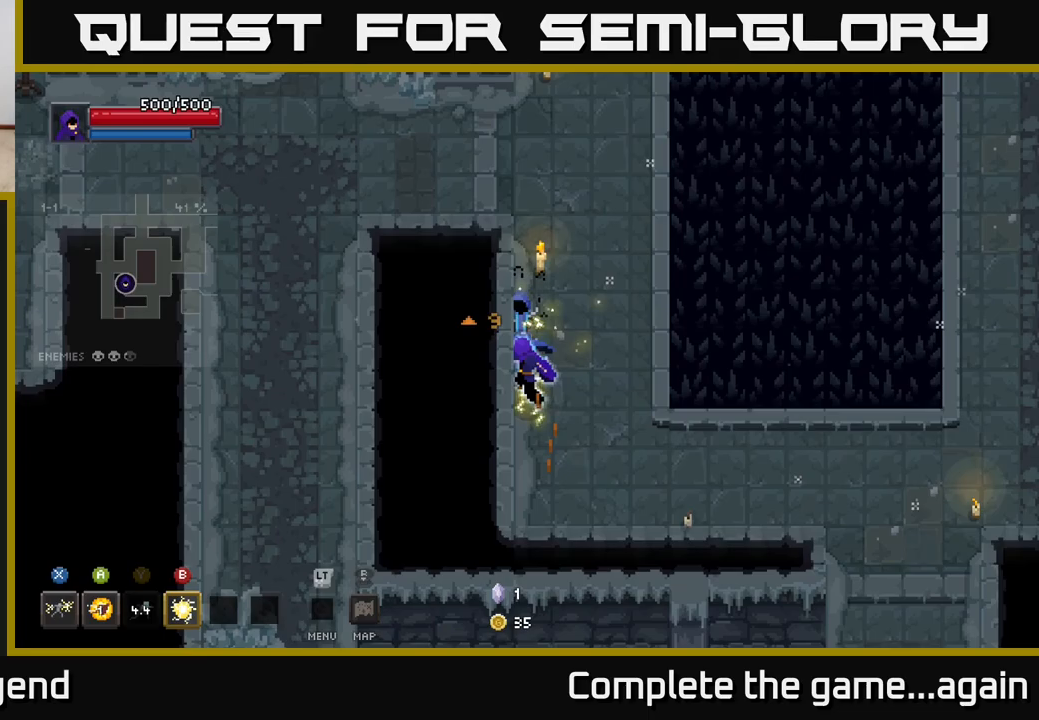
{"buttons": [], "left_stick": "up-left", "right_stick": "center", "events": [[167, "X", "up"], [483, "left_stick", "up-left"]]}
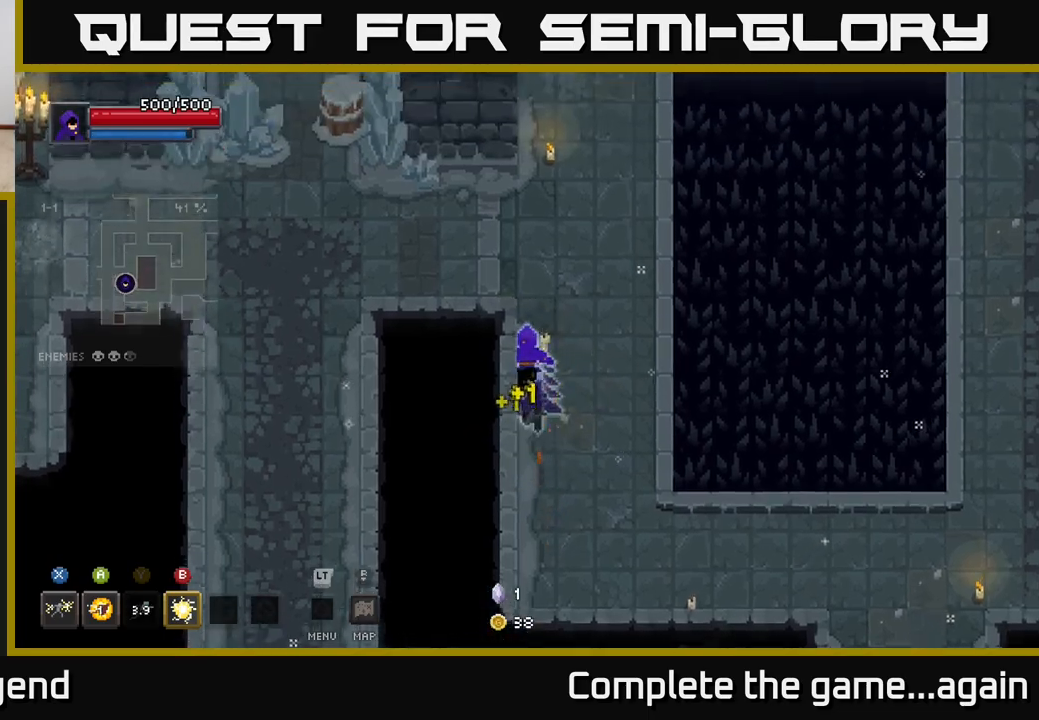
{"buttons": [], "left_stick": "left", "right_stick": "center", "events": [[483, "left_stick", "left"]]}
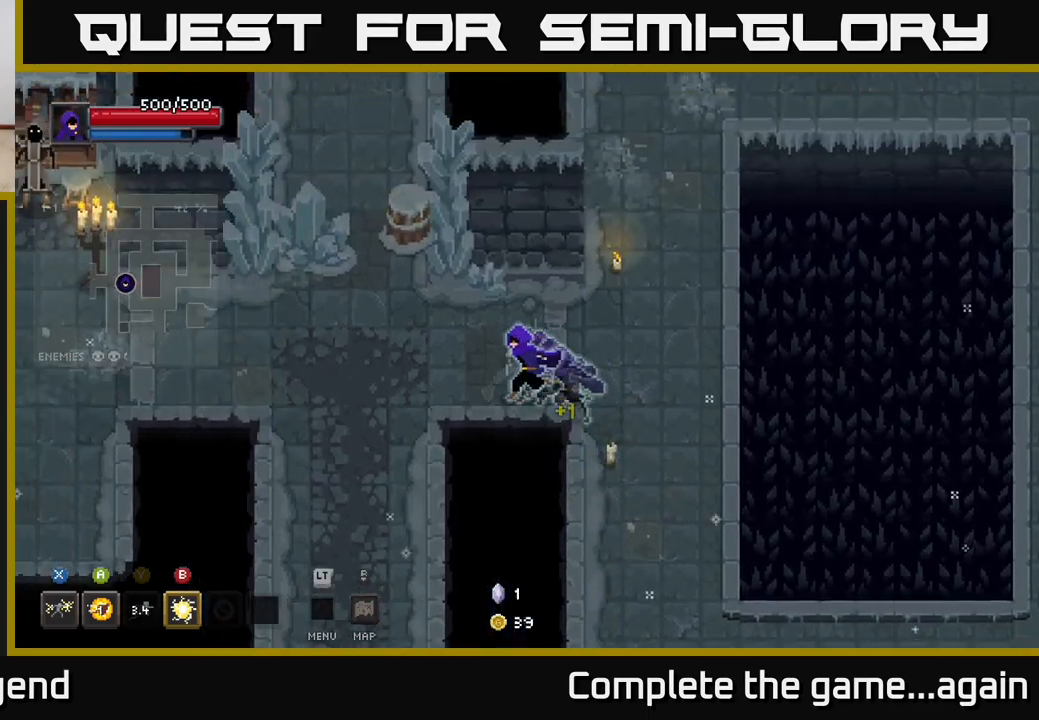
{"buttons": [], "left_stick": "left", "right_stick": "center", "events": []}
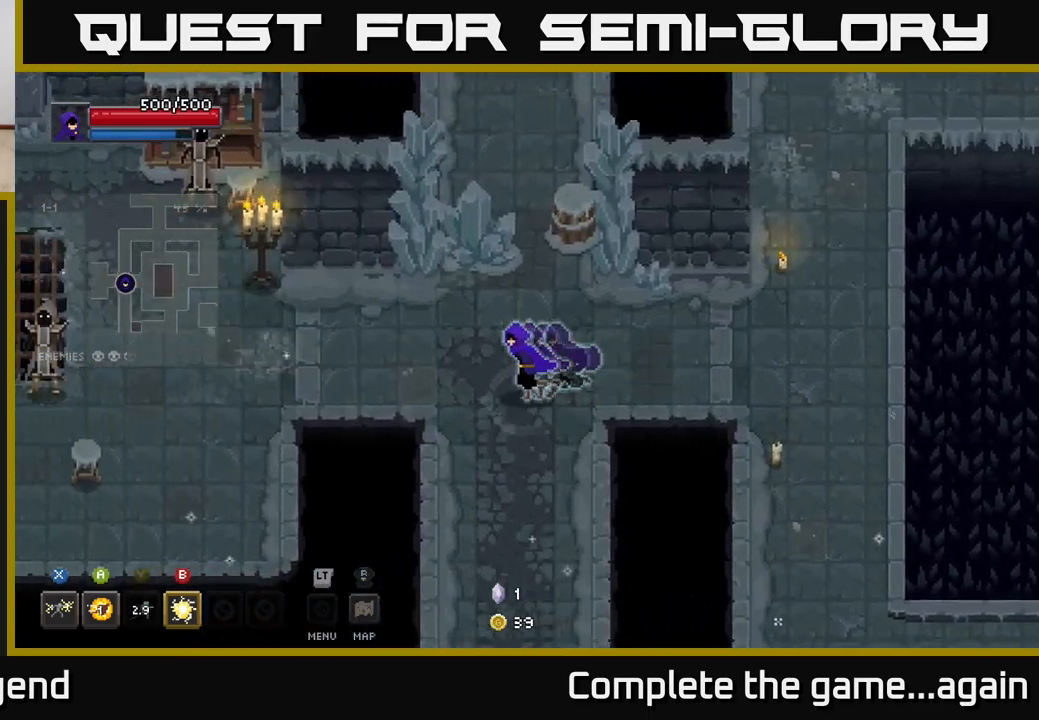
{"buttons": [], "left_stick": "left", "right_stick": "center", "events": []}
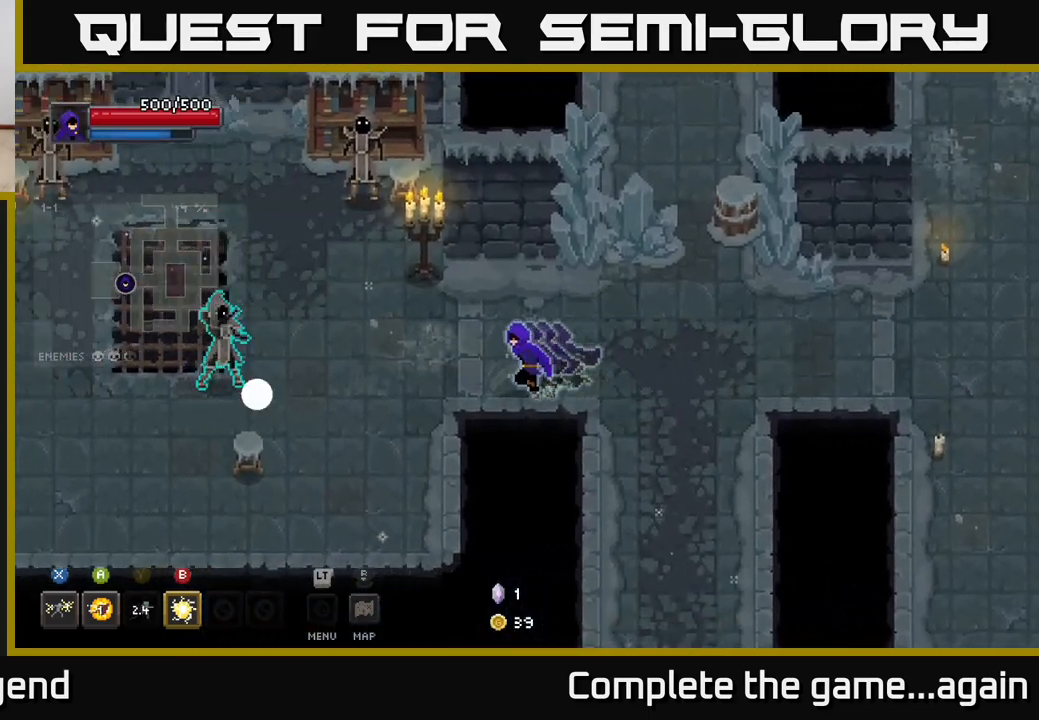
{"buttons": [], "left_stick": "up-left", "right_stick": "center", "events": [[450, "left_stick", "up-left"]]}
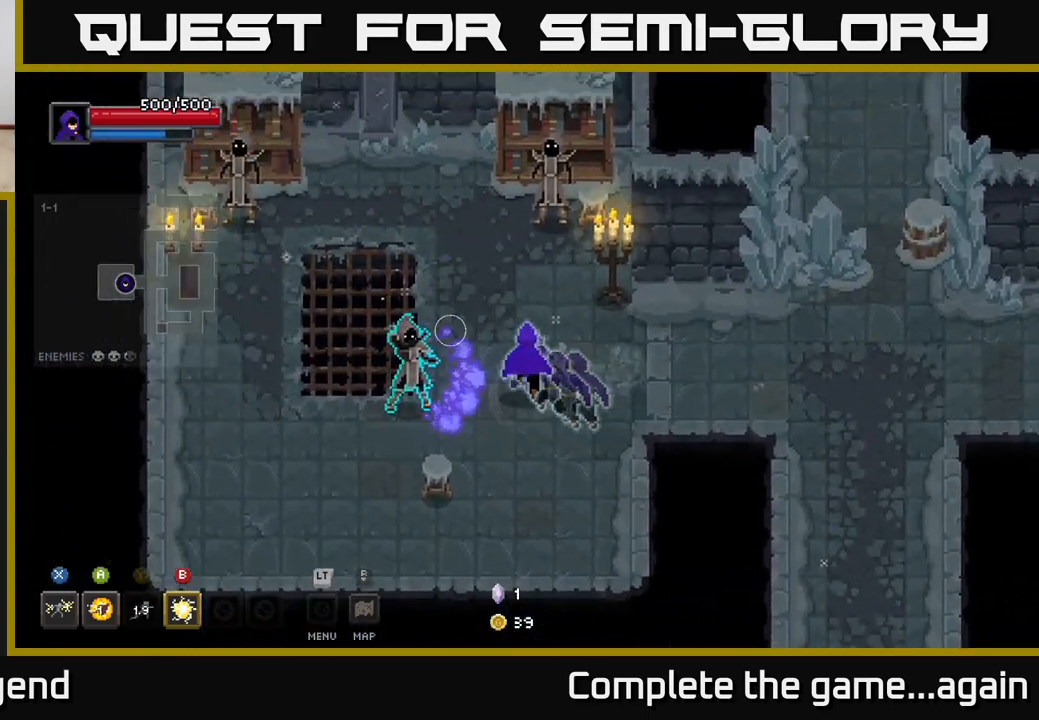
{"buttons": [], "left_stick": "down-left", "right_stick": "center", "events": [[100, "A", "down"], [217, "A", "up"], [400, "left_stick", "down-left"]]}
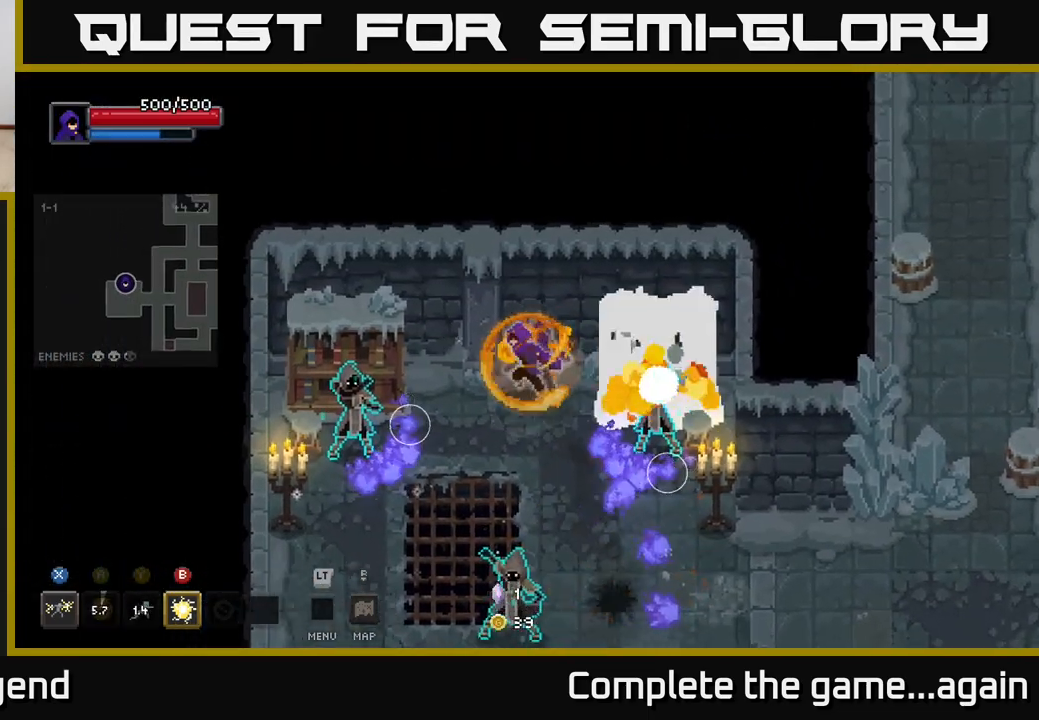
{"buttons": [], "left_stick": "up", "right_stick": "center", "events": [[133, "left_stick", "up-left"], [217, "left_stick", "up"]]}
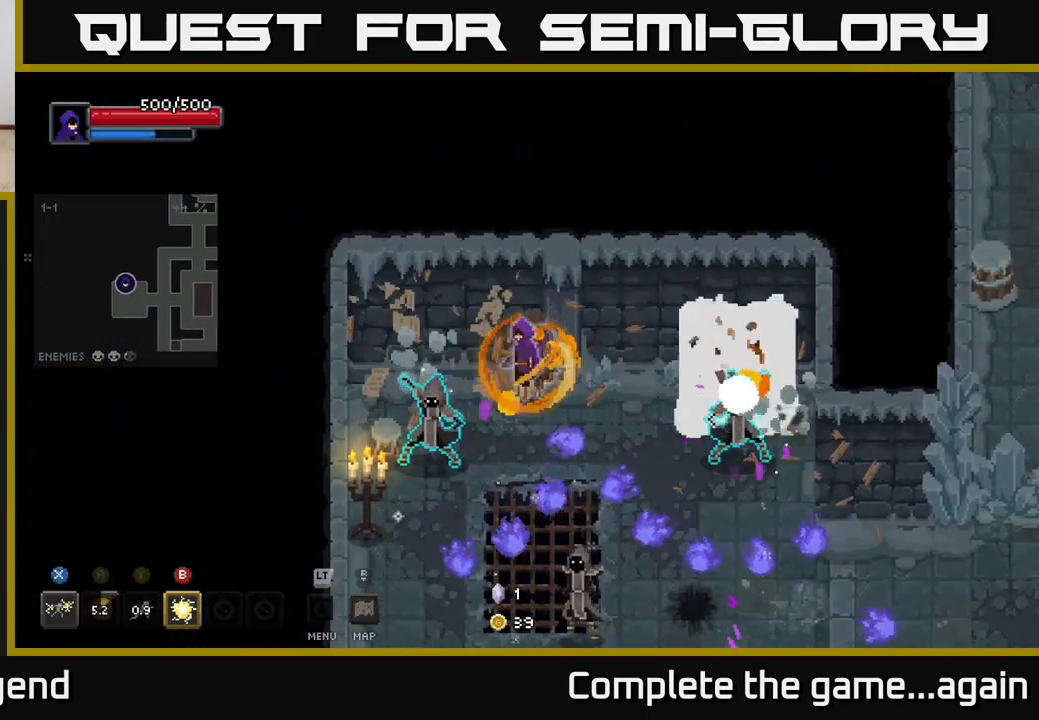
{"buttons": ["X"], "left_stick": "center", "right_stick": "center", "events": [[17, "left_stick", "center"], [100, "left_stick", "down-left"], [233, "X", "down"], [467, "left_stick", "center"]]}
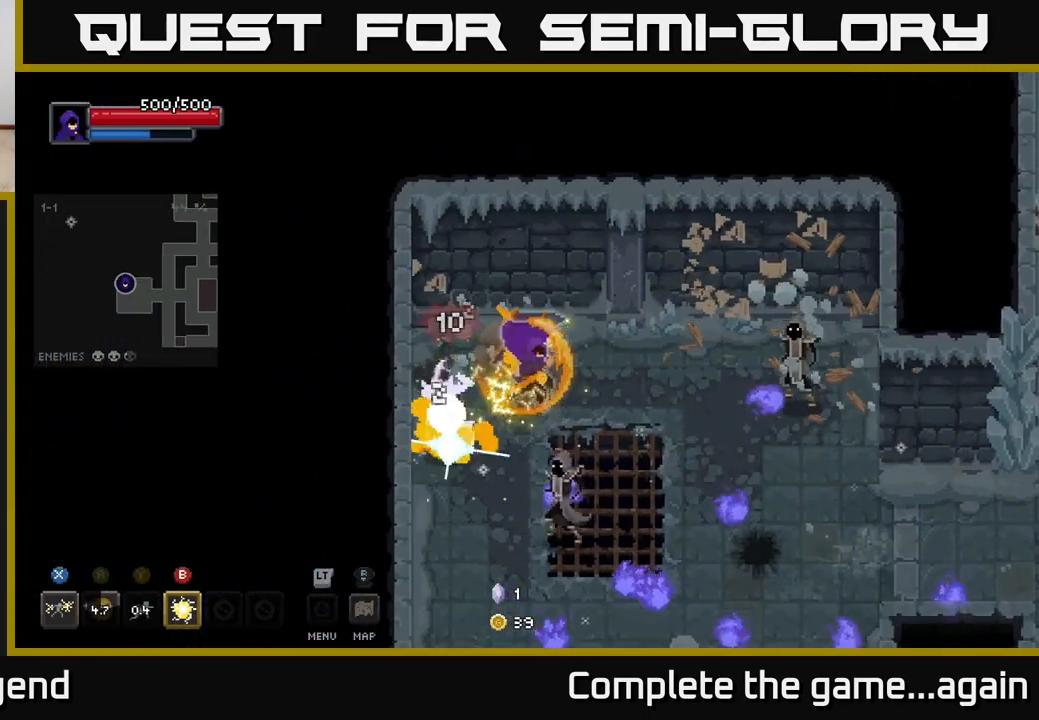
{"buttons": ["X"], "left_stick": "down", "right_stick": "center", "events": [[83, "left_stick", "down"], [183, "X", "up"], [383, "X", "down"]]}
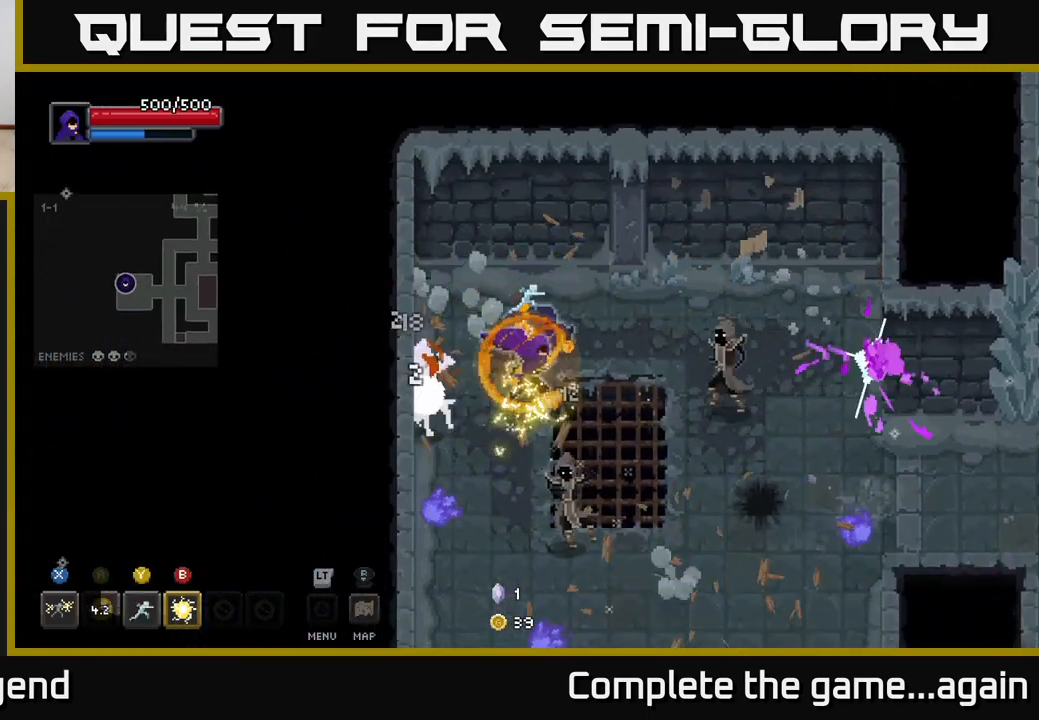
{"buttons": ["Y"], "left_stick": "down-right", "right_stick": "center", "events": [[250, "X", "up"], [383, "left_stick", "down-right"], [500, "Y", "down"]]}
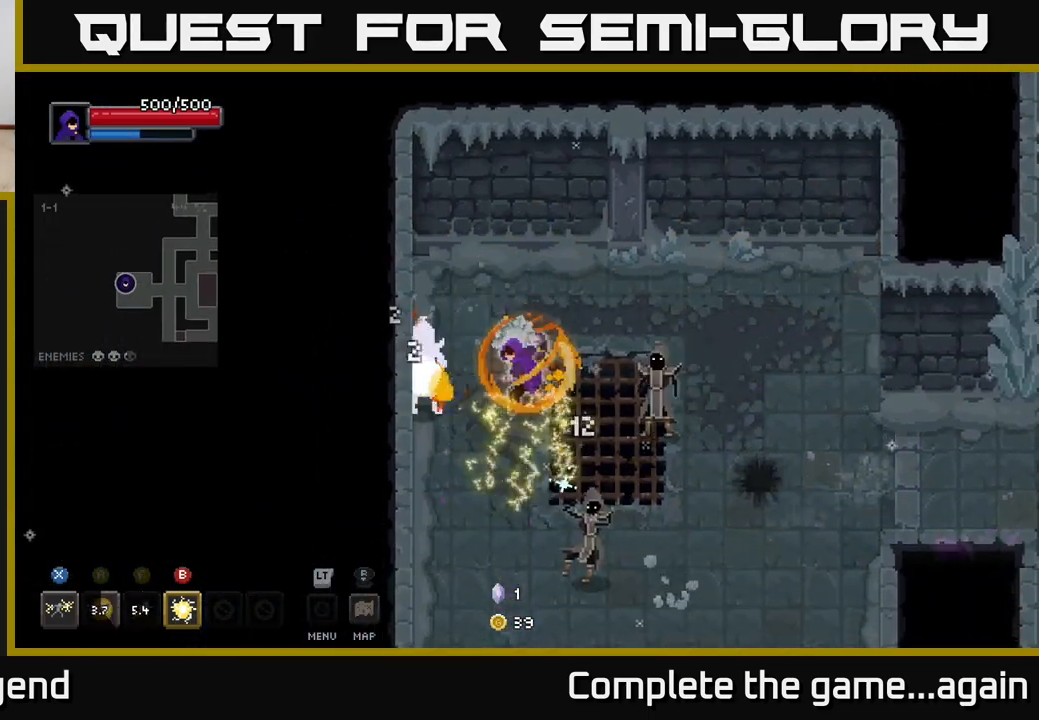
{"buttons": [], "left_stick": "up-right", "right_stick": "center", "events": [[117, "Y", "up"], [483, "left_stick", "up-right"]]}
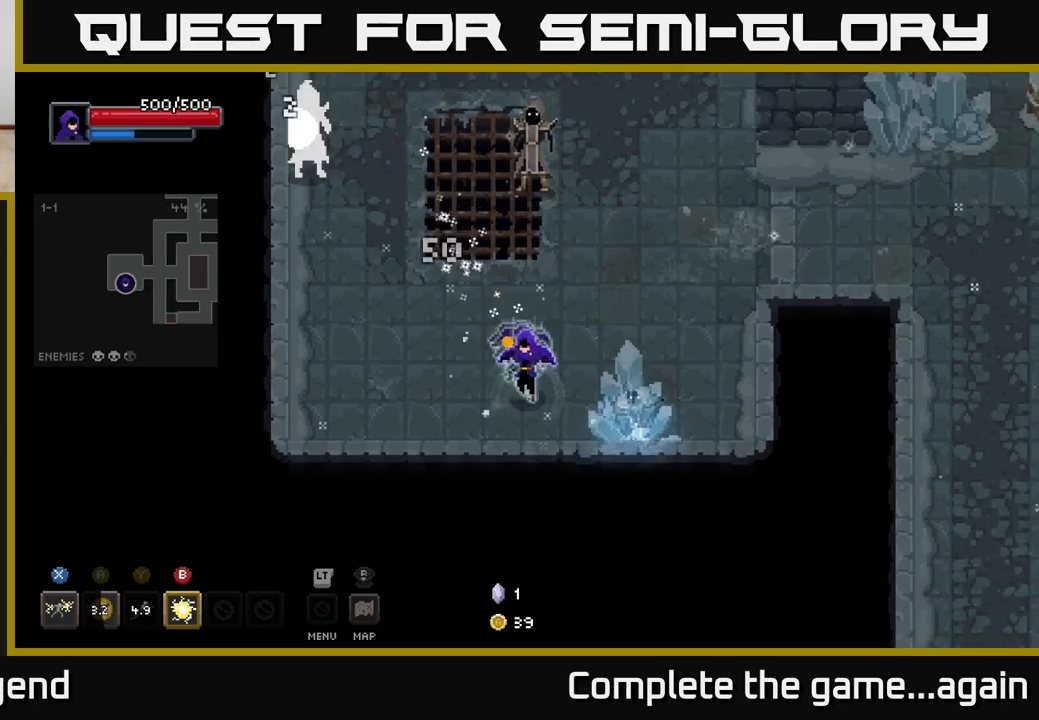
{"buttons": ["X"], "left_stick": "up", "right_stick": "center", "events": [[33, "left_stick", "up"], [400, "X", "down"]]}
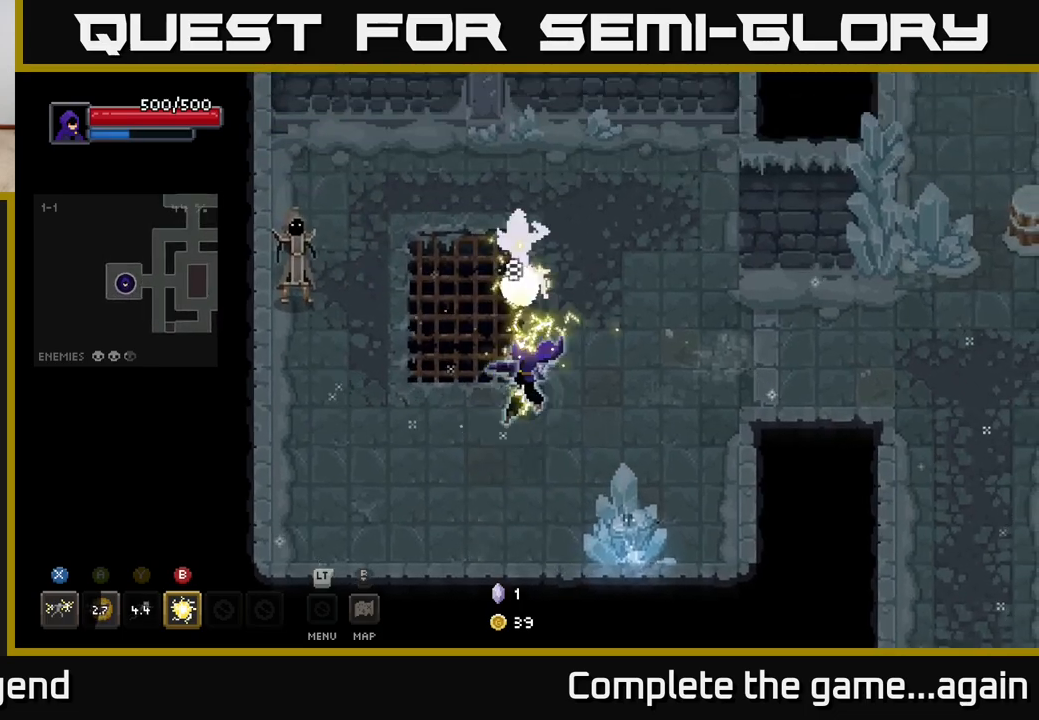
{"buttons": ["B"], "left_stick": "up-left", "right_stick": "center", "events": [[250, "left_stick", "up-left"], [350, "X", "up"], [433, "B", "down"]]}
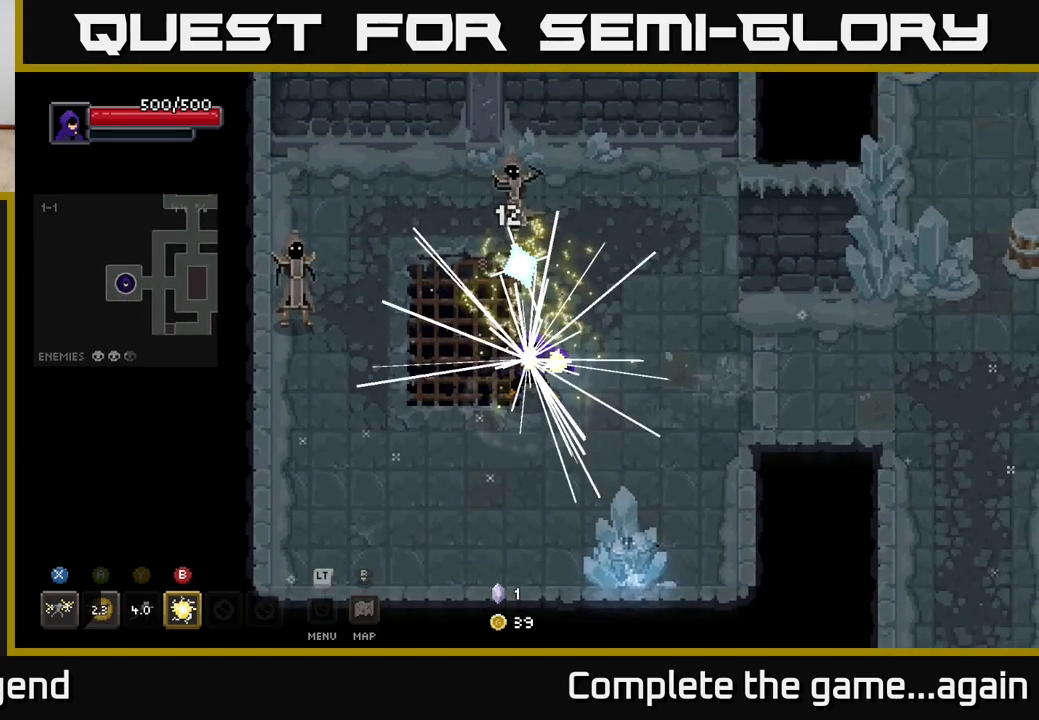
{"buttons": [], "left_stick": "left", "right_stick": "center", "events": [[33, "B", "up"], [250, "left_stick", "up-right"], [350, "left_stick", "up-left"], [433, "left_stick", "left"]]}
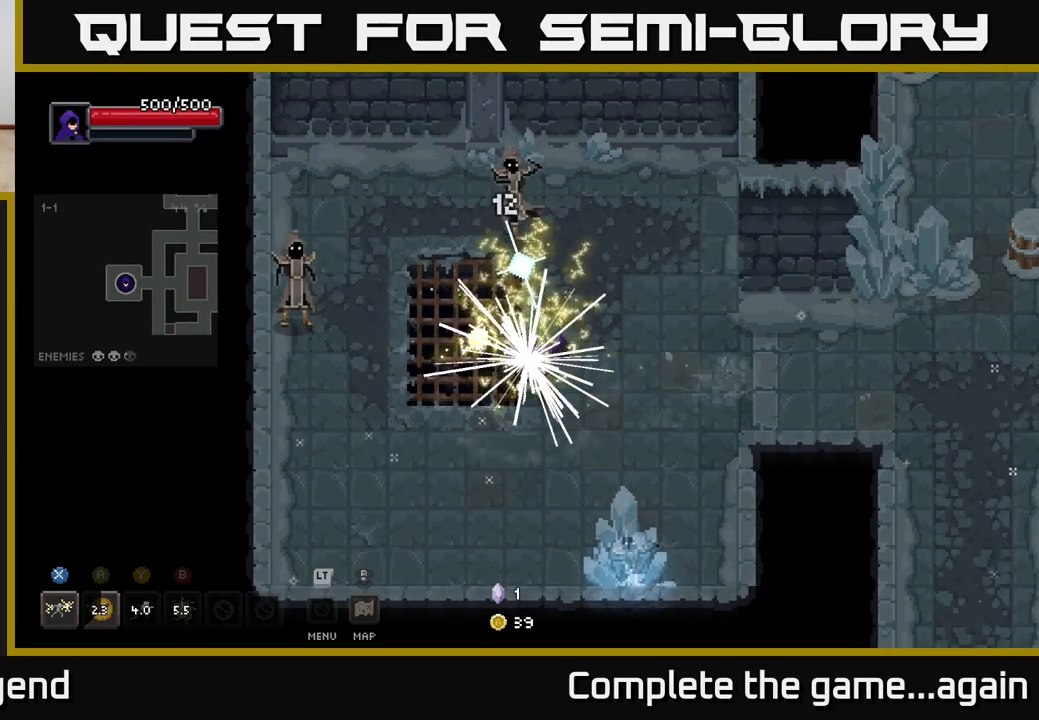
{"buttons": [], "left_stick": "up", "right_stick": "center", "events": [[267, "left_stick", "up-right"], [467, "left_stick", "up"]]}
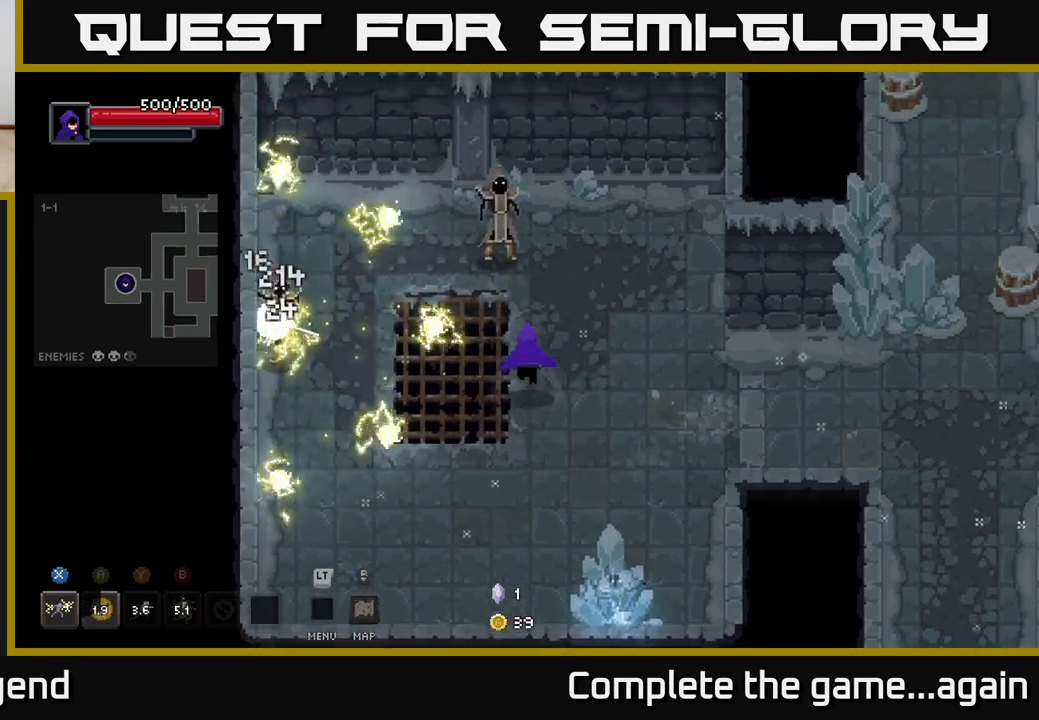
{"buttons": ["X"], "left_stick": "up", "right_stick": "center", "events": [[167, "X", "down"]]}
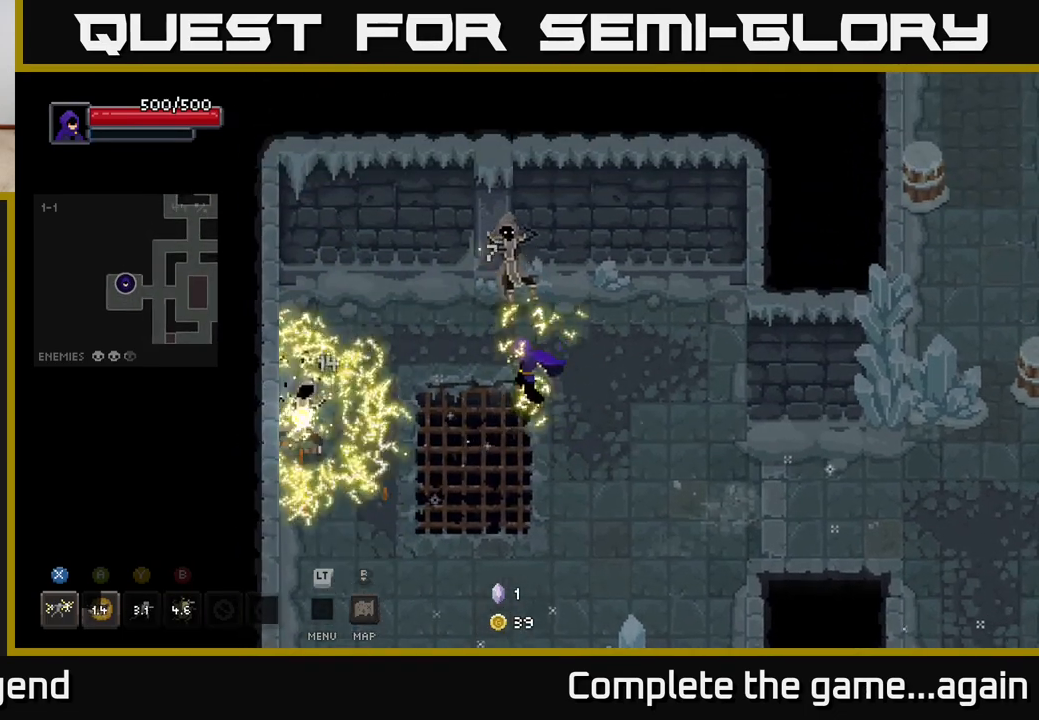
{"buttons": ["X"], "left_stick": "up-left", "right_stick": "center", "events": [[233, "X", "up"], [467, "left_stick", "up-left"], [483, "X", "down"]]}
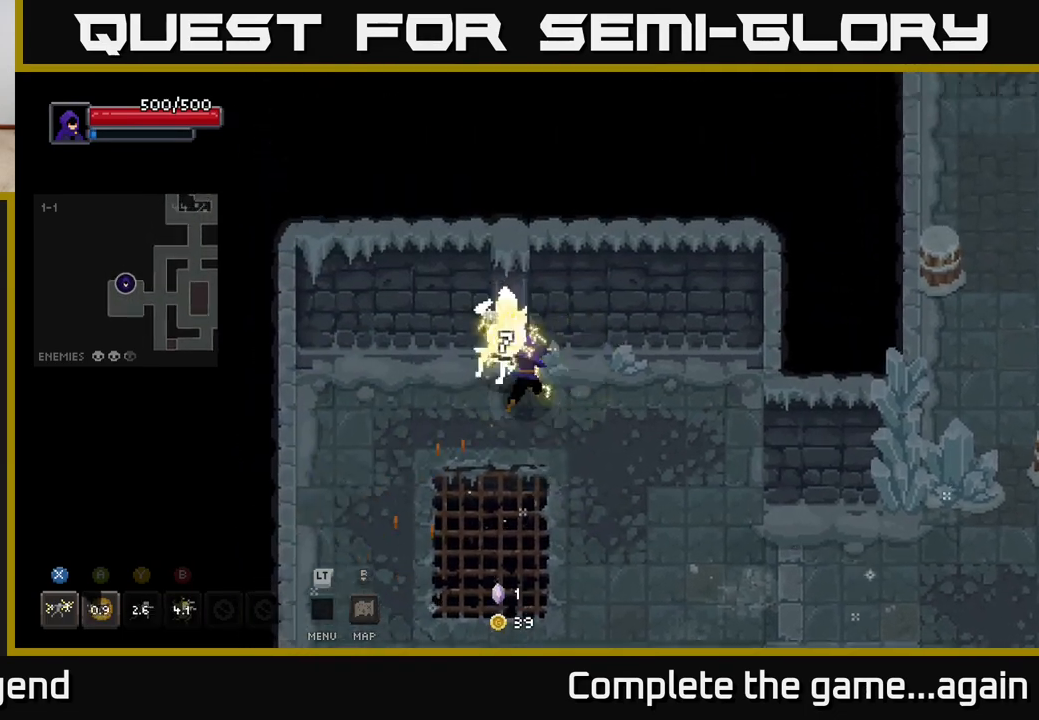
{"buttons": ["X"], "left_stick": "down-left", "right_stick": "center", "events": [[183, "left_stick", "center"], [317, "left_stick", "down-left"]]}